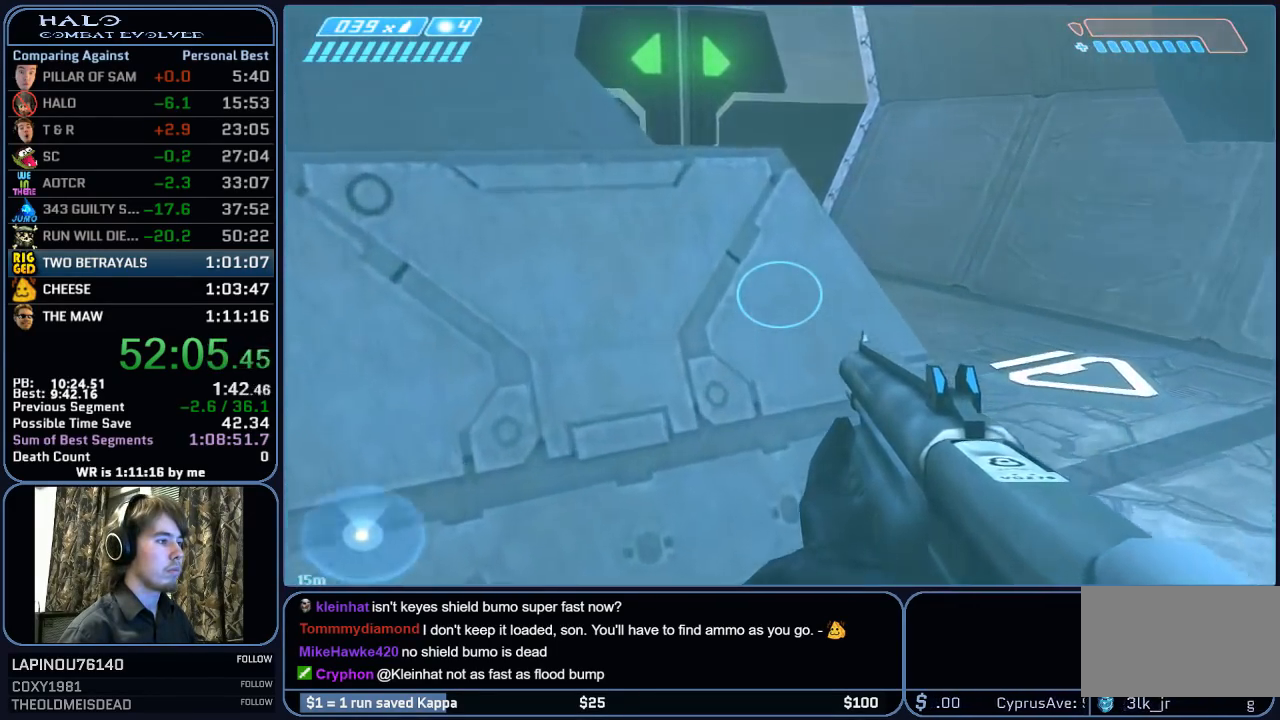
Gameplay with keyboard and mouse; each line is a JSON object with the keys and mouse buttons held at the frame after it. "events" lists presses ("down") and releases ("up") of "1", "2", "3", "4", "5", "a", "alt", "c", "ctrl", "d", "e", "f", "g", "q", "r", "s", "shift", "space", "t", "tab", "v", "w", "x", "z", "mouse_left", "mouse_wheel", "mouse_right", "mouse_mb4" and "mouse_mb5" between this image and that frame as [ms after this image, input, new state], when the widget could be followed in between. "mouse_left", "mouse_wheel", "mouse_right", "mouse_mb4", "mouse_mb5" = the "left", "wheel", "right", "mb4", "mb5" buttons of the "mouse" list. No other keys are recorded. "wheel" means that the mouse wheel is clicked or scrolled. "mouse_move" is the direction in which the mouse moves at that frame (one of eight, or "still"), when it could be read.
{"keys": ["w"], "mouse": [], "mouse_move": "still", "events": [[33, "space", "down"], [117, "space", "up"]]}
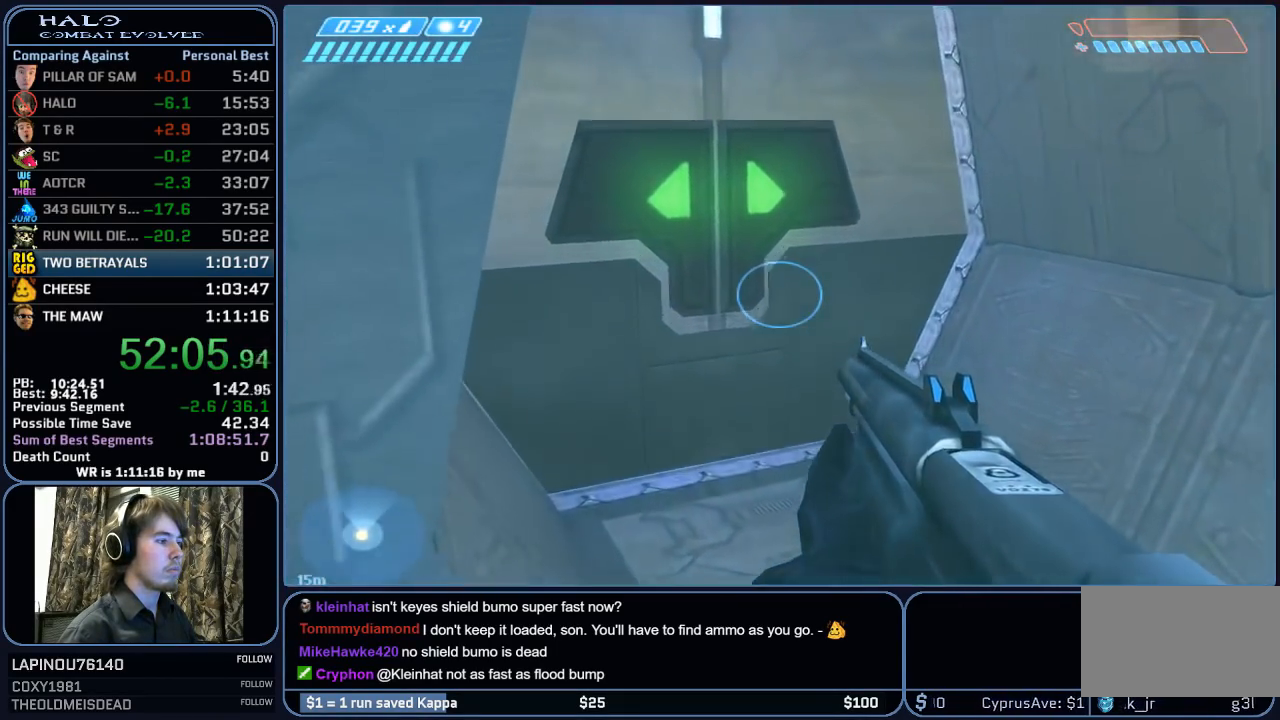
{"keys": ["w"], "mouse": [], "mouse_move": "still", "events": []}
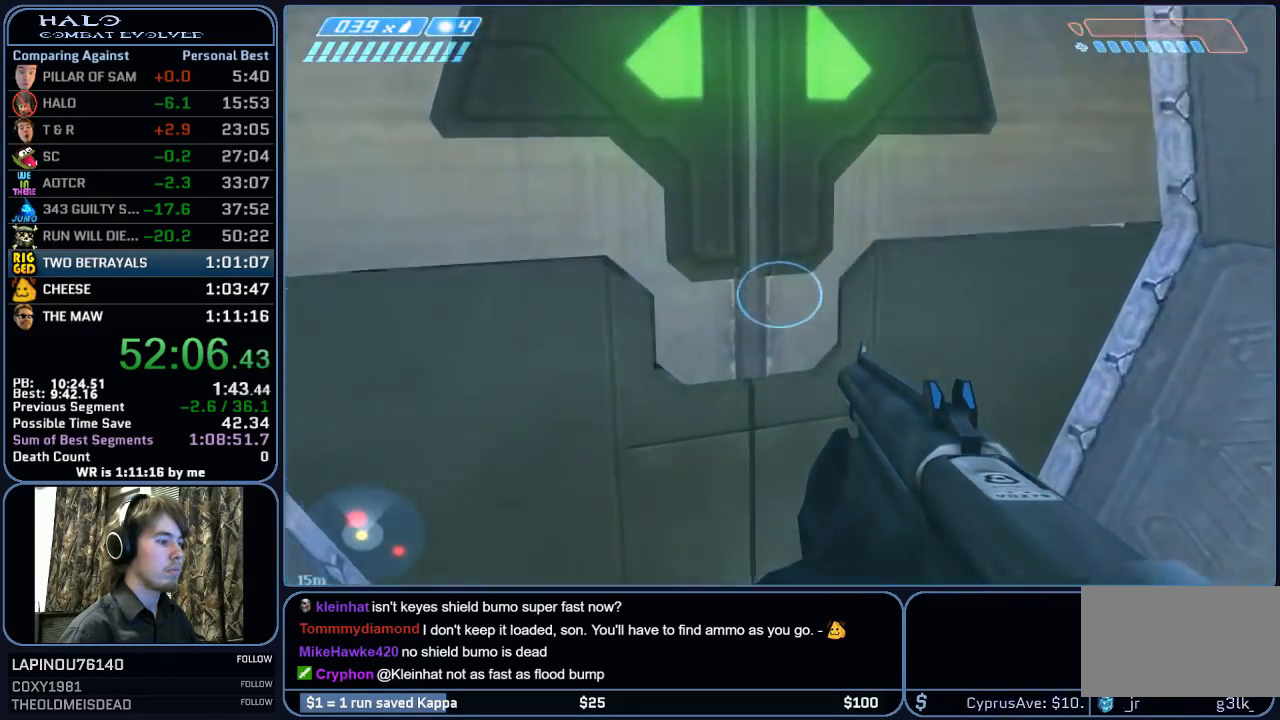
{"keys": ["w"], "mouse": [], "mouse_move": "left", "events": []}
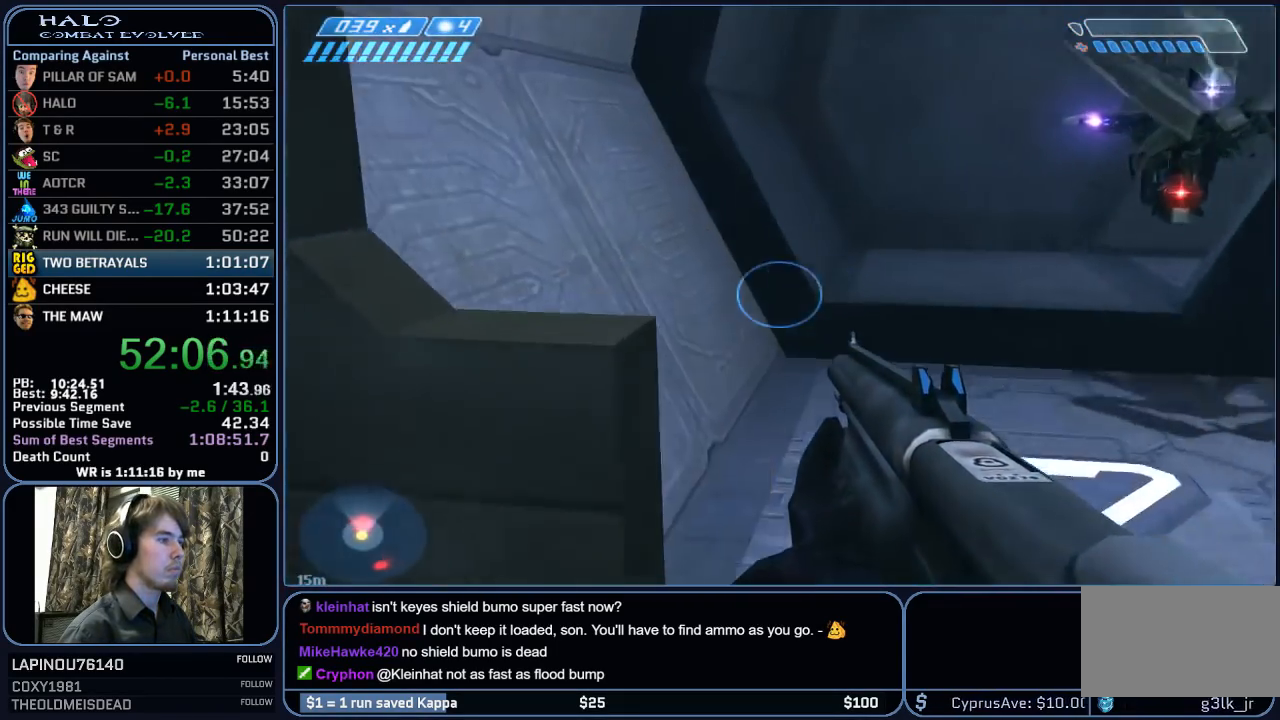
{"keys": ["w"], "mouse": [], "mouse_move": "right", "events": []}
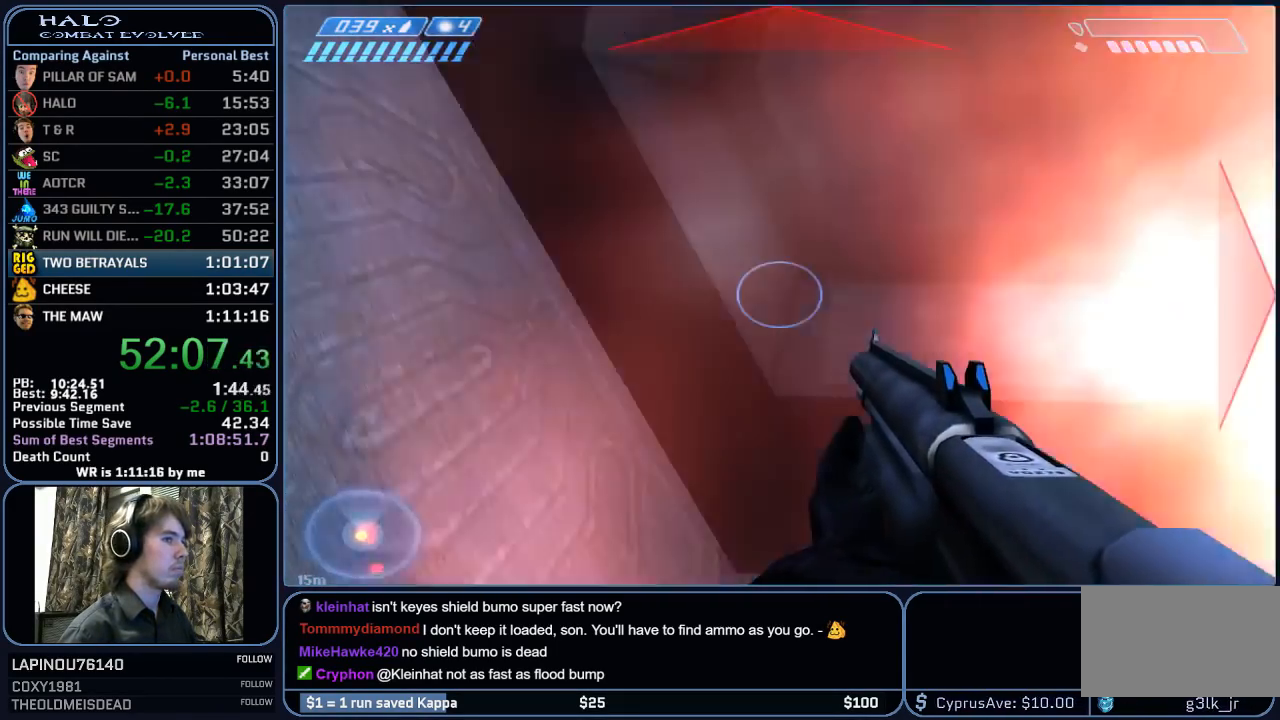
{"keys": ["w"], "mouse": [], "mouse_move": "still", "events": []}
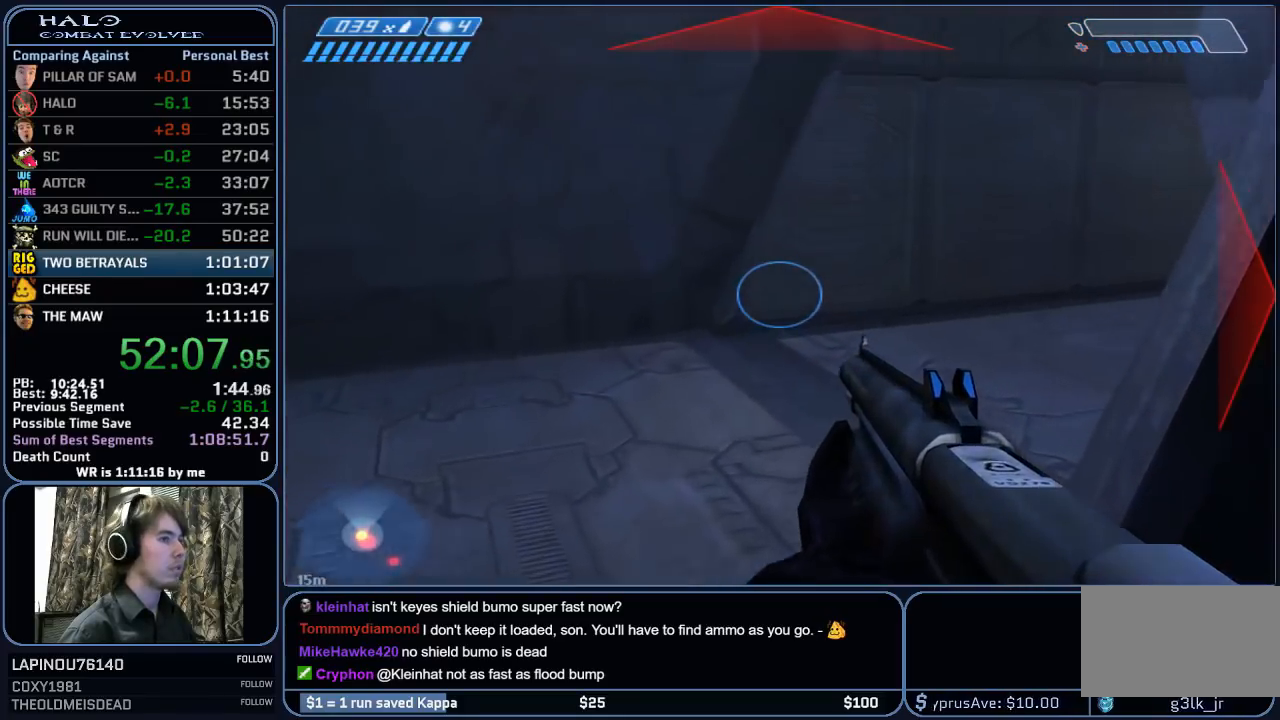
{"keys": ["w"], "mouse": [], "mouse_move": "right", "events": []}
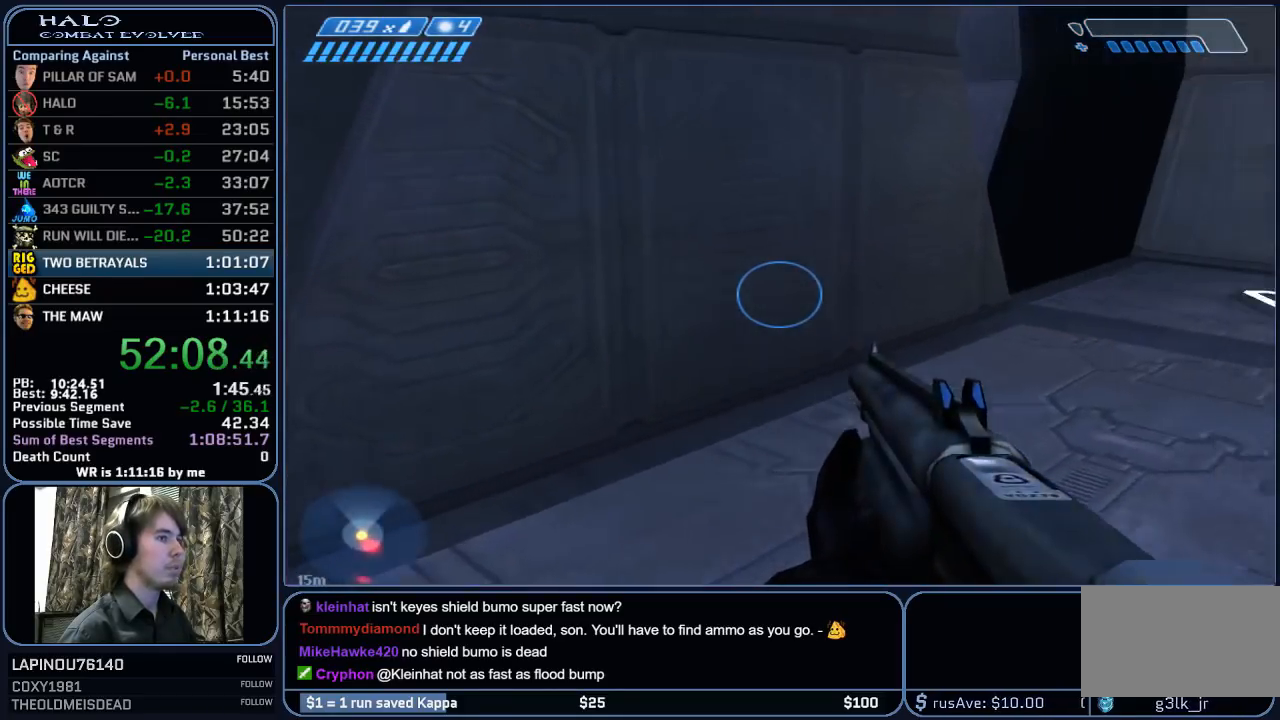
{"keys": ["w"], "mouse": [], "mouse_move": "still", "events": []}
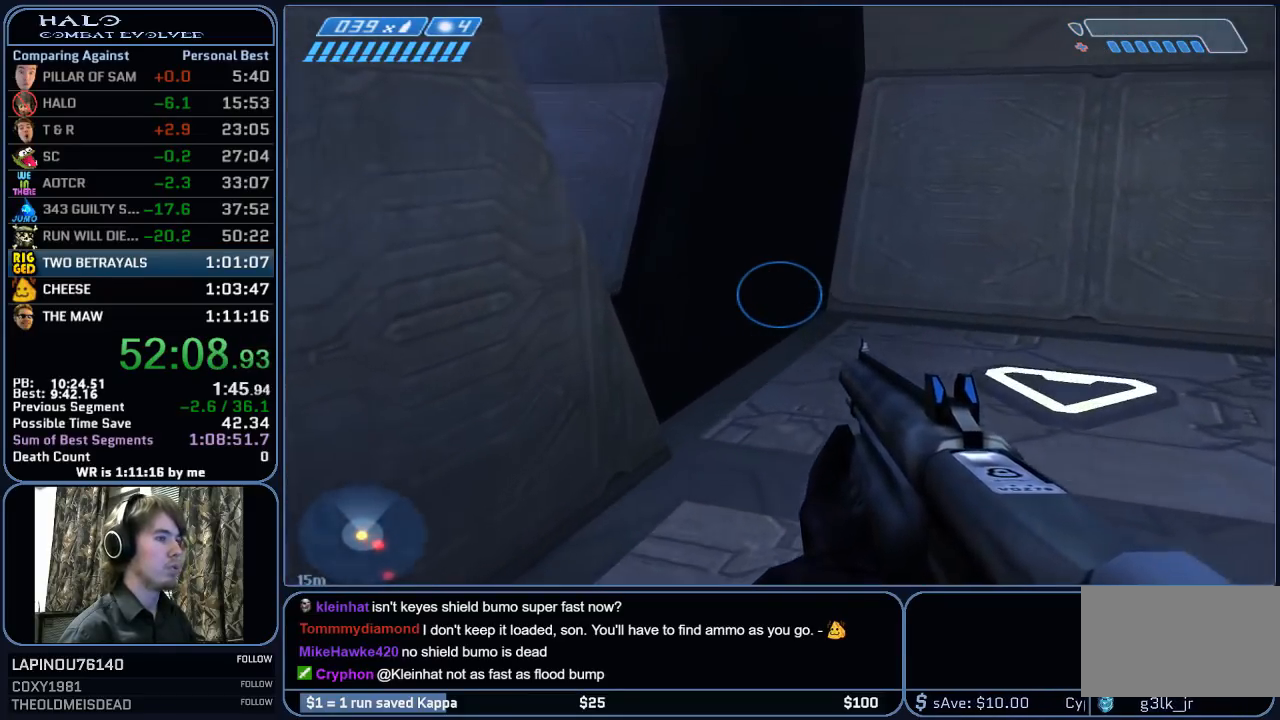
{"keys": ["w"], "mouse": [], "mouse_move": "still", "events": [[317, "mouse_mb5", "down"], [467, "mouse_mb5", "up"]]}
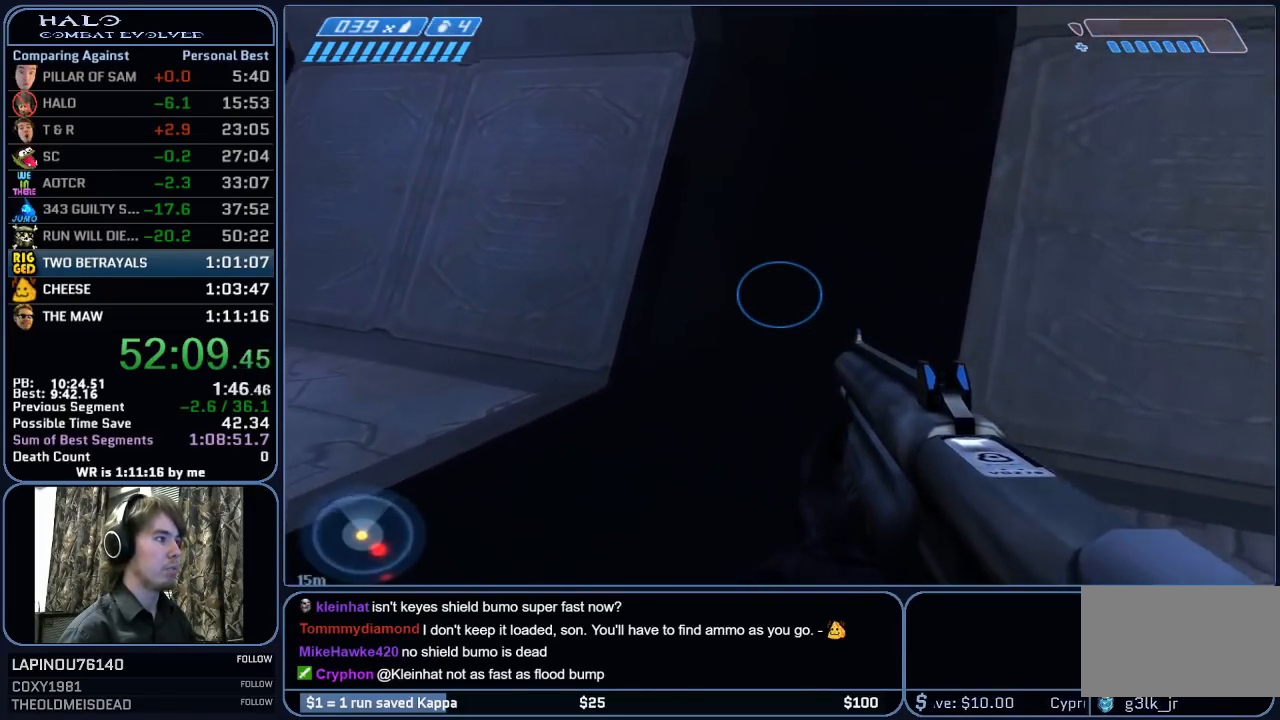
{"keys": ["w"], "mouse": [], "mouse_move": "left", "events": [[67, "mouse_mb5", "down"], [150, "mouse_mb5", "up"], [383, "q", "down"], [483, "q", "up"]]}
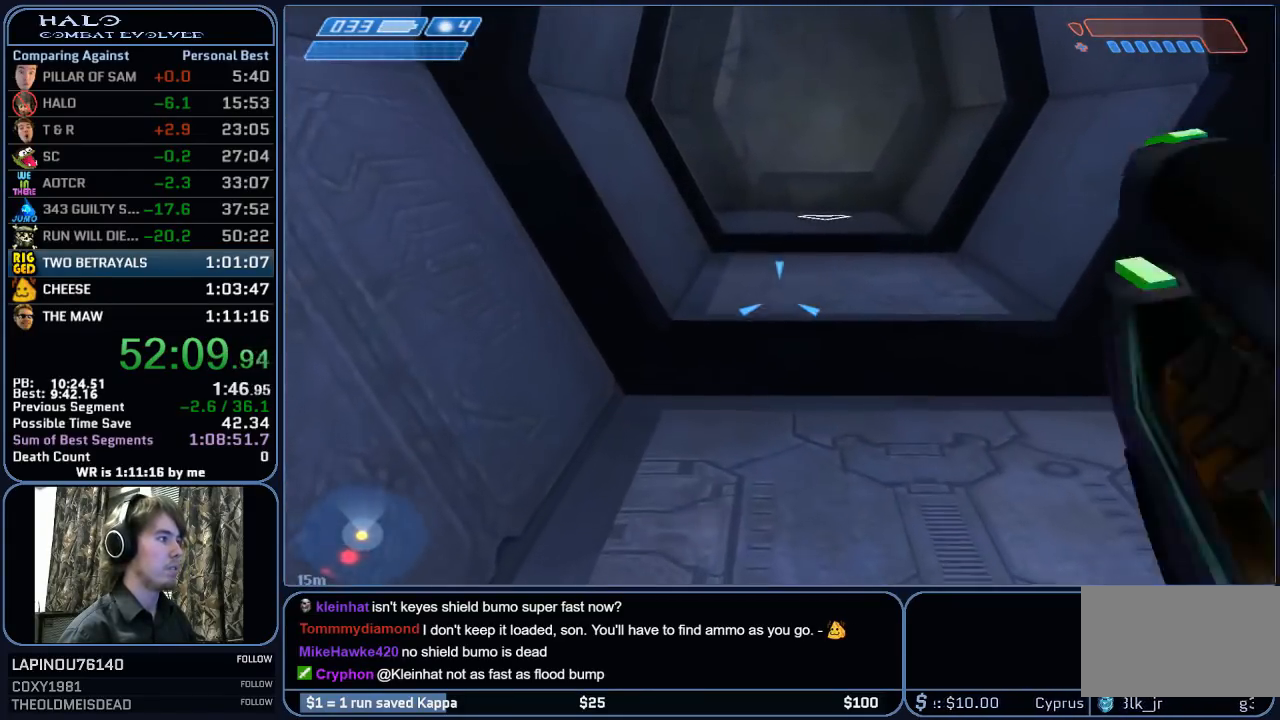
{"keys": ["w"], "mouse": [], "mouse_move": "still", "events": [[67, "mouse_mb5", "down"], [67, "q", "down"], [167, "q", "up"], [217, "mouse_mb5", "up"], [317, "mouse_mb5", "down"], [400, "mouse_mb5", "up"]]}
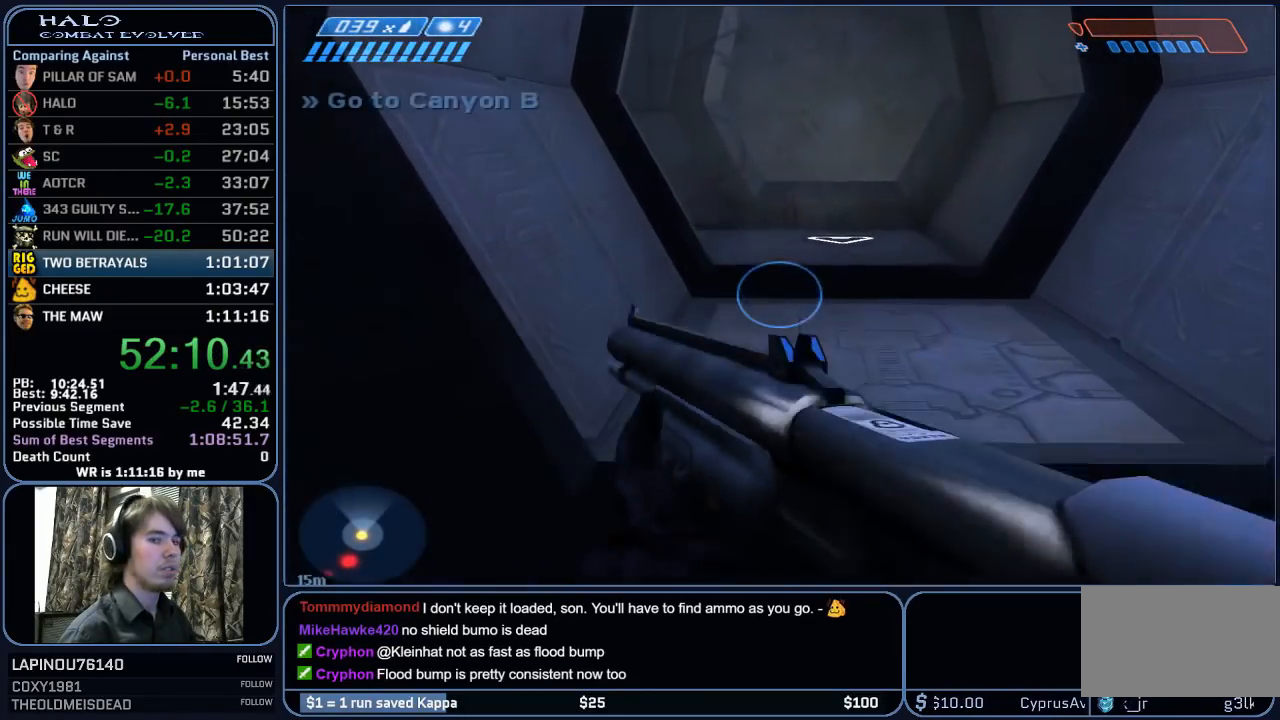
{"keys": ["w"], "mouse": [], "mouse_move": "still", "events": []}
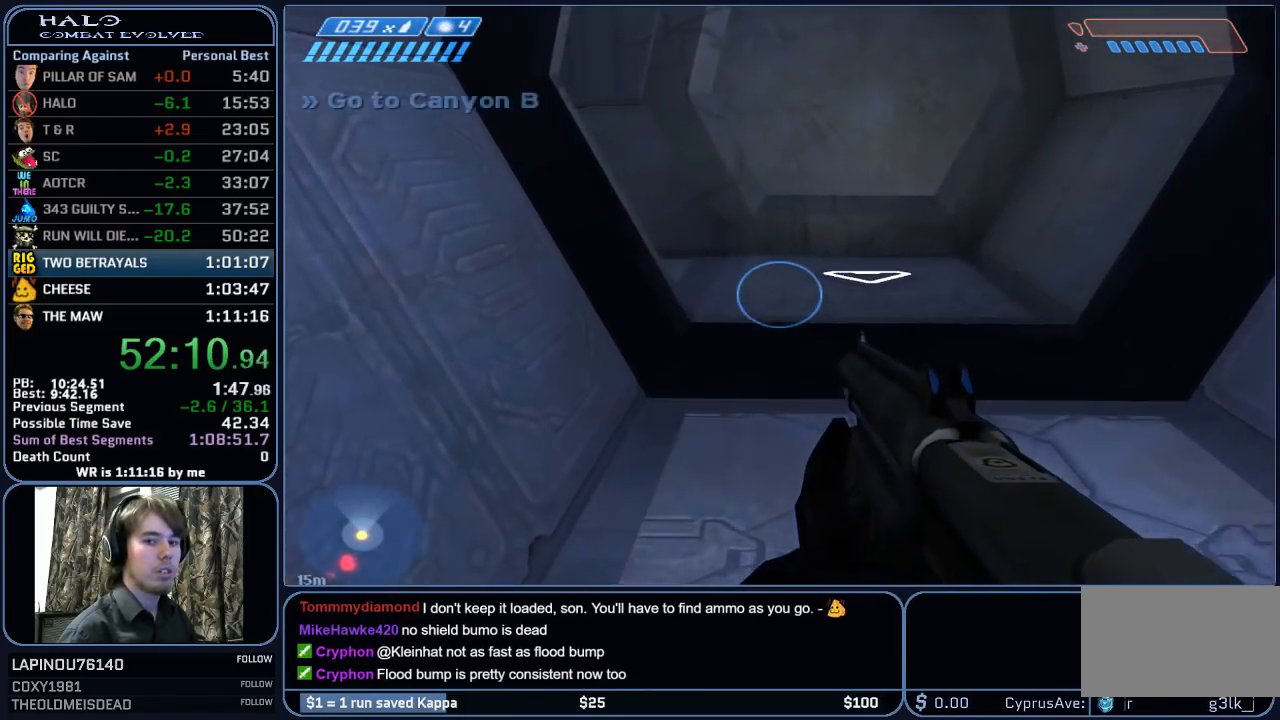
{"keys": ["w"], "mouse": [], "mouse_move": "still", "events": []}
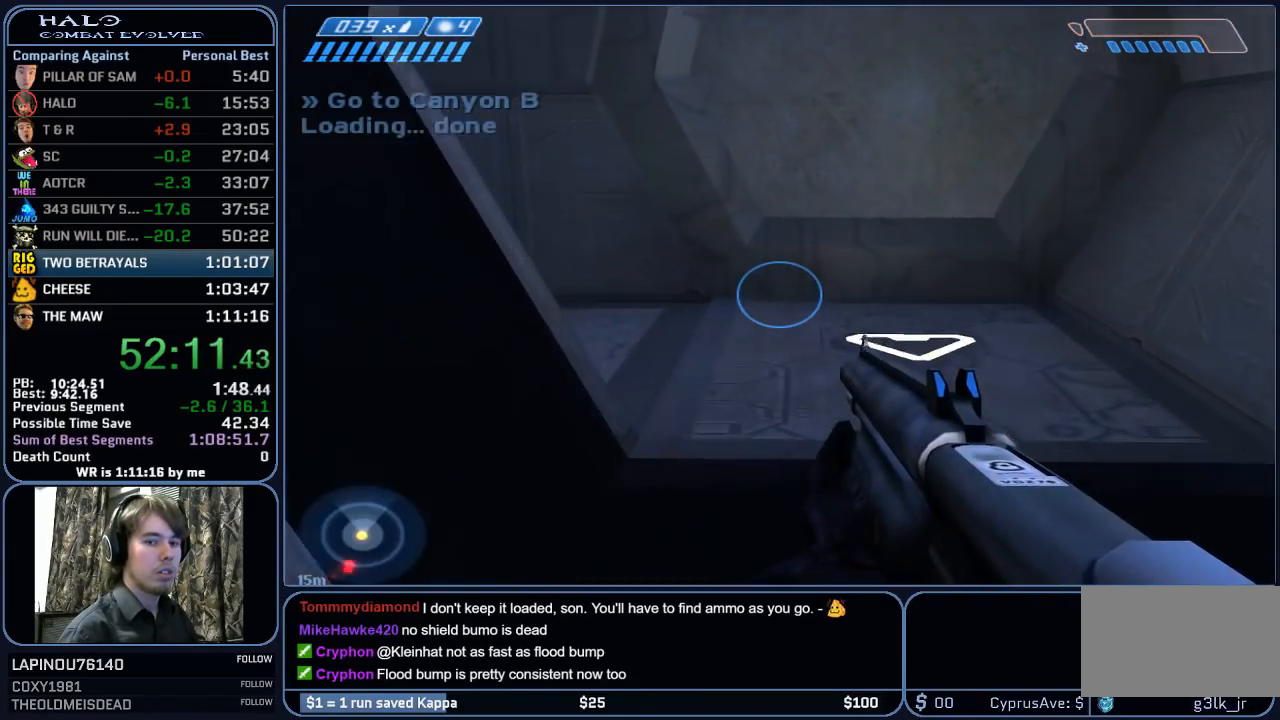
{"keys": ["w"], "mouse": [], "mouse_move": "still", "events": []}
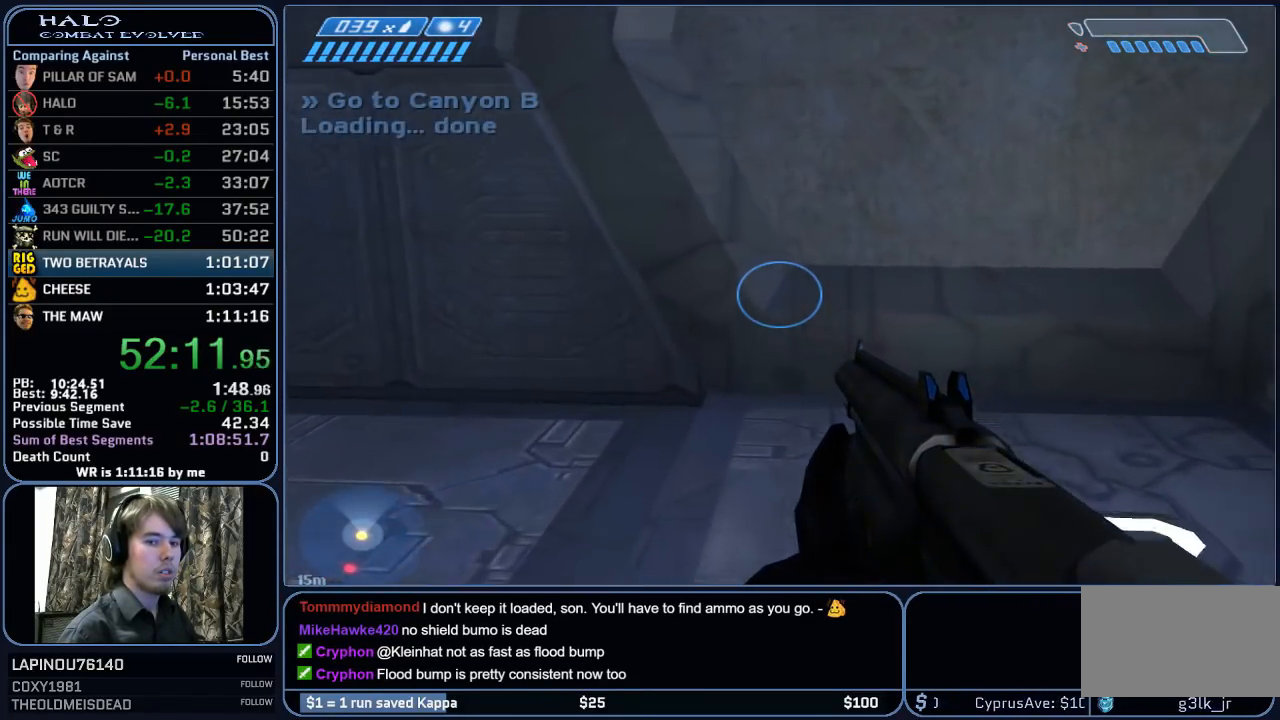
{"keys": ["w"], "mouse": [], "mouse_move": "still", "events": []}
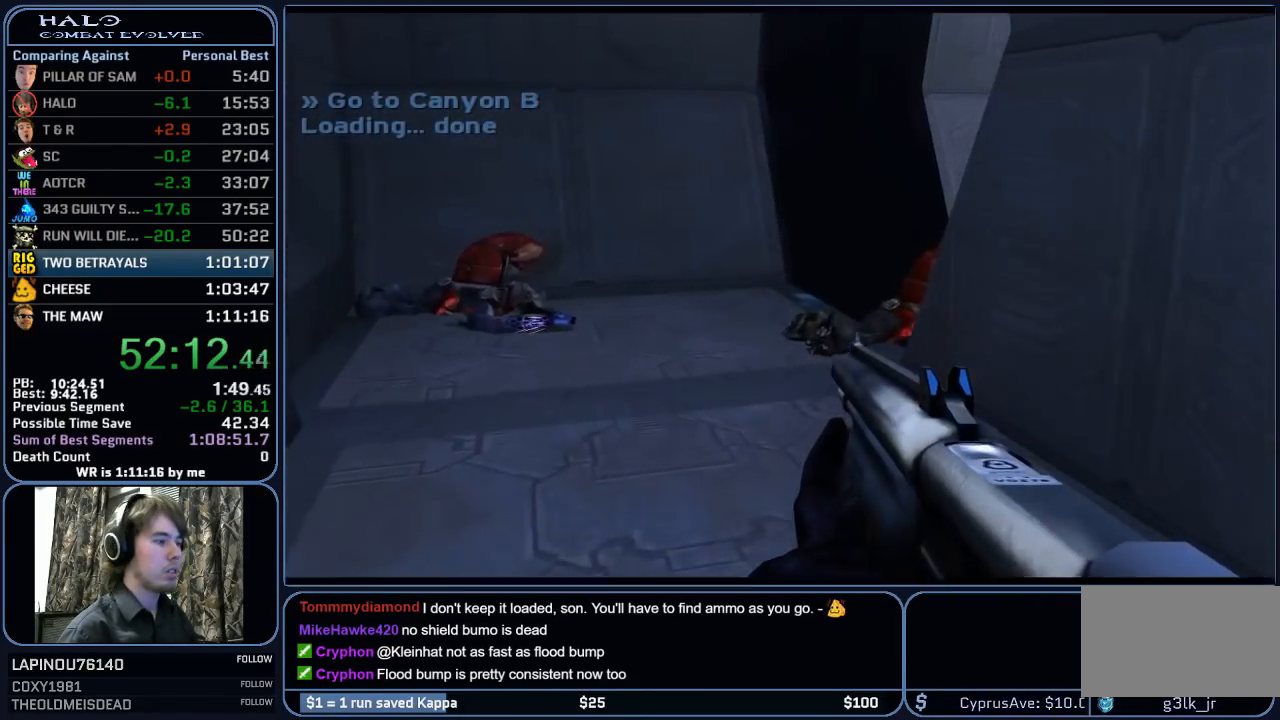
{"keys": ["w"], "mouse": [], "mouse_move": "still", "events": []}
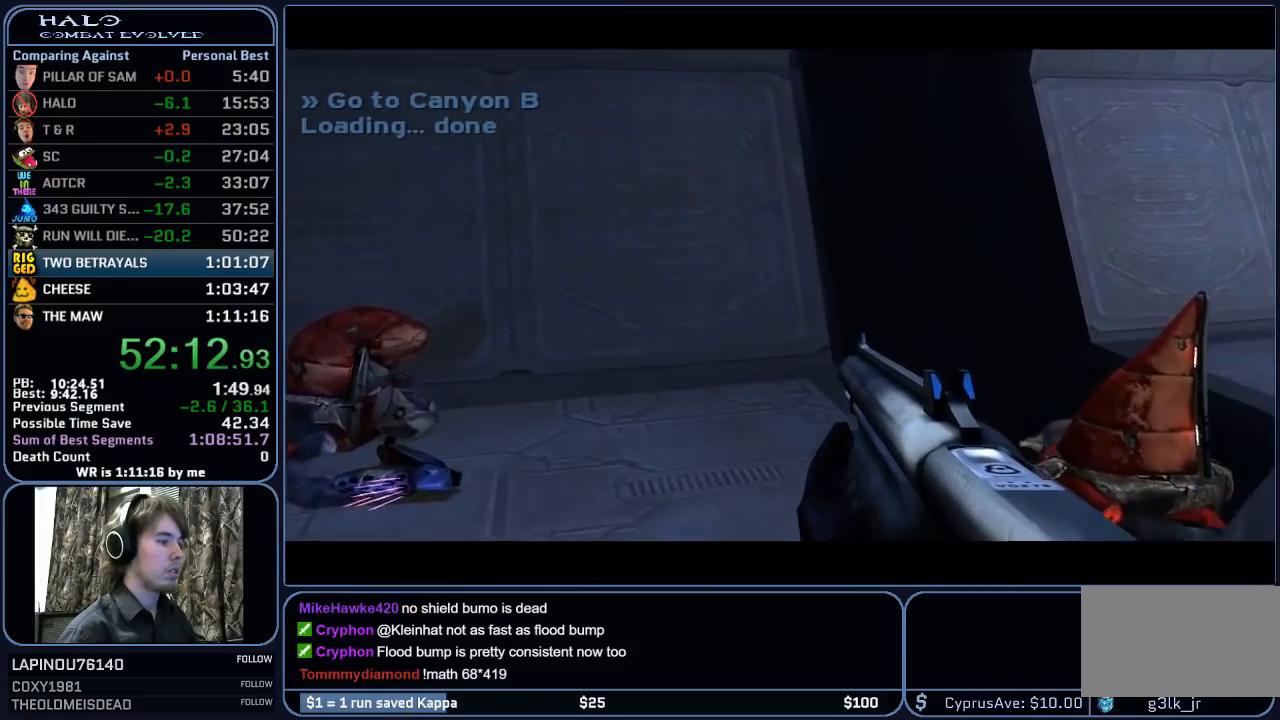
{"keys": ["w"], "mouse": [], "mouse_move": "right", "events": []}
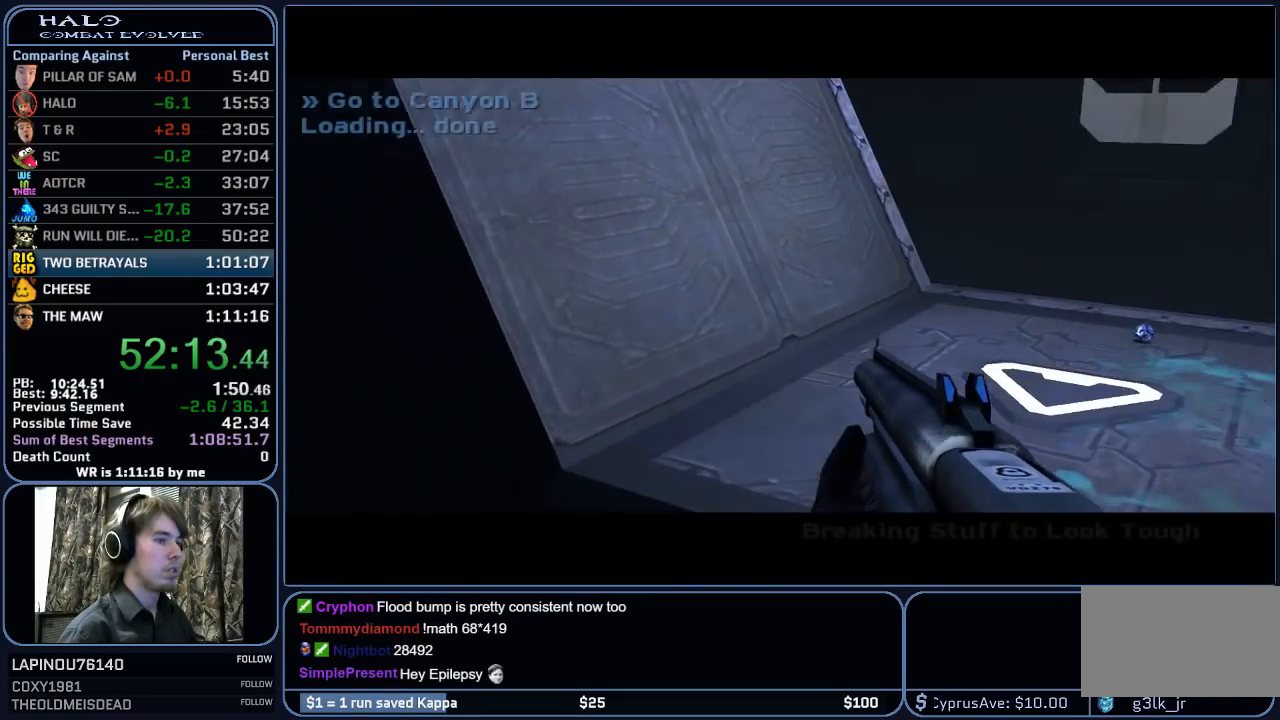
{"keys": ["w"], "mouse": [], "mouse_move": "right", "events": []}
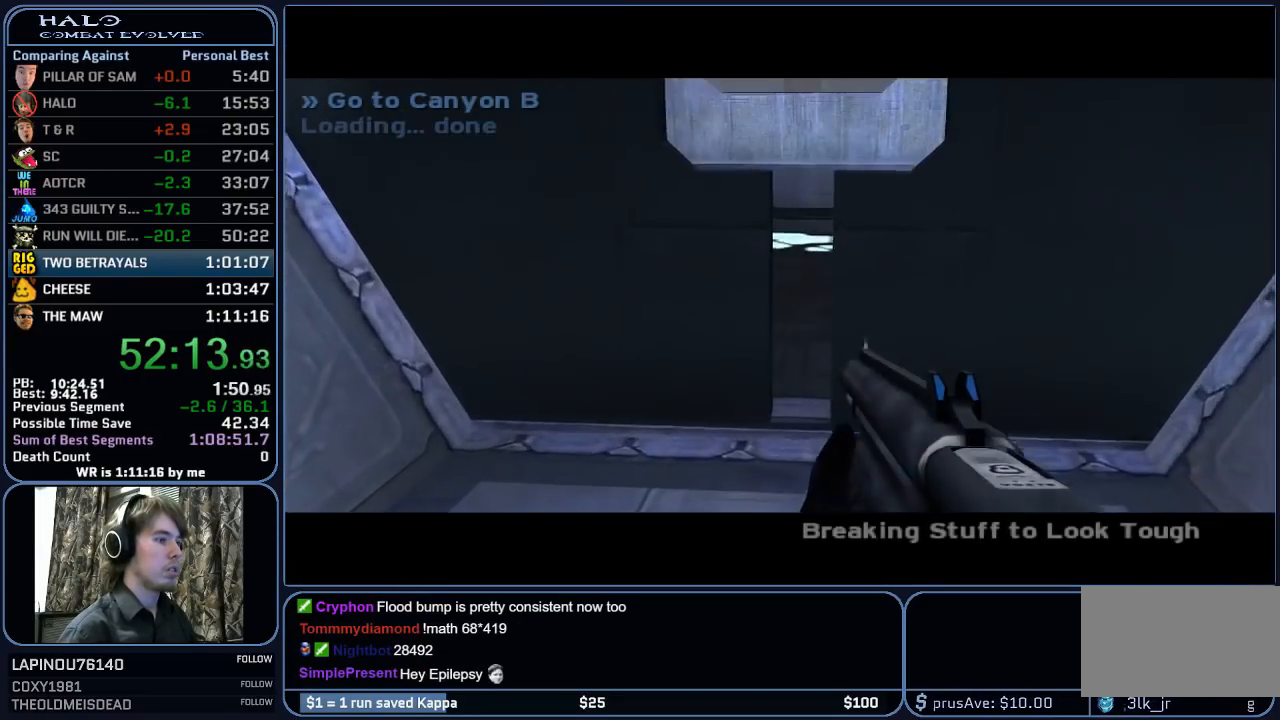
{"keys": ["w"], "mouse": [], "mouse_move": "still", "events": []}
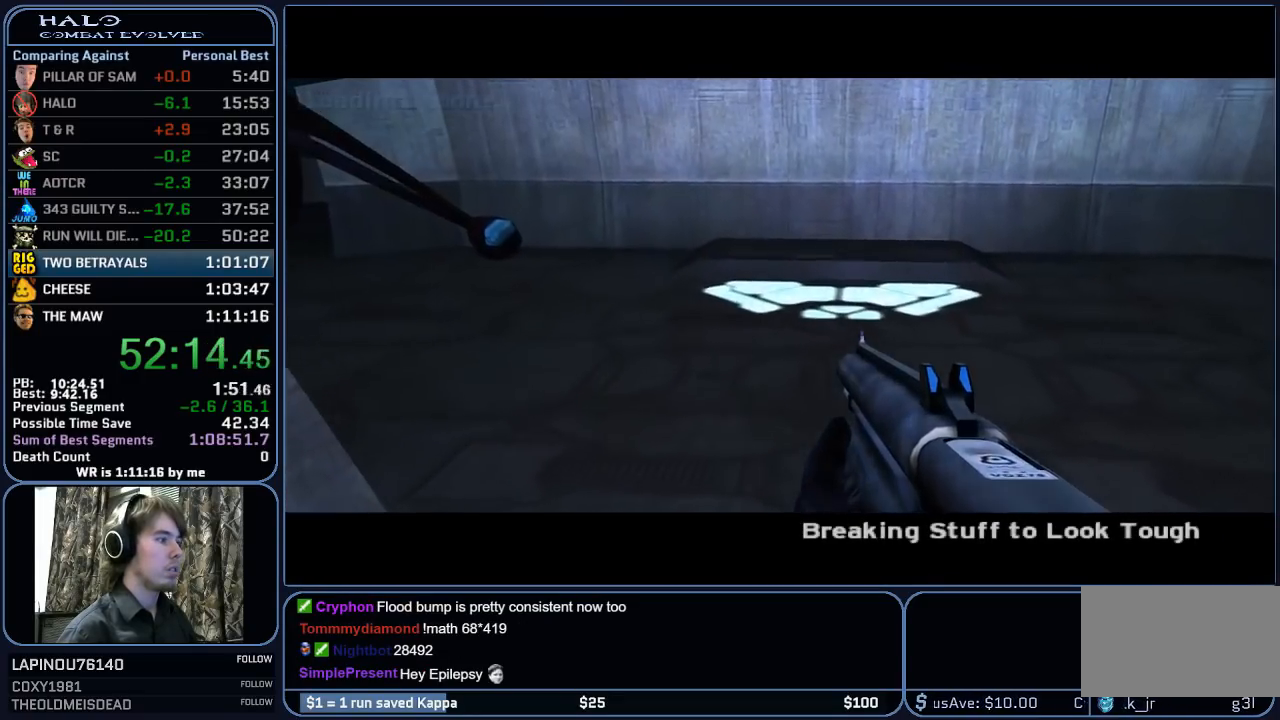
{"keys": ["w"], "mouse": [], "mouse_move": "left", "events": []}
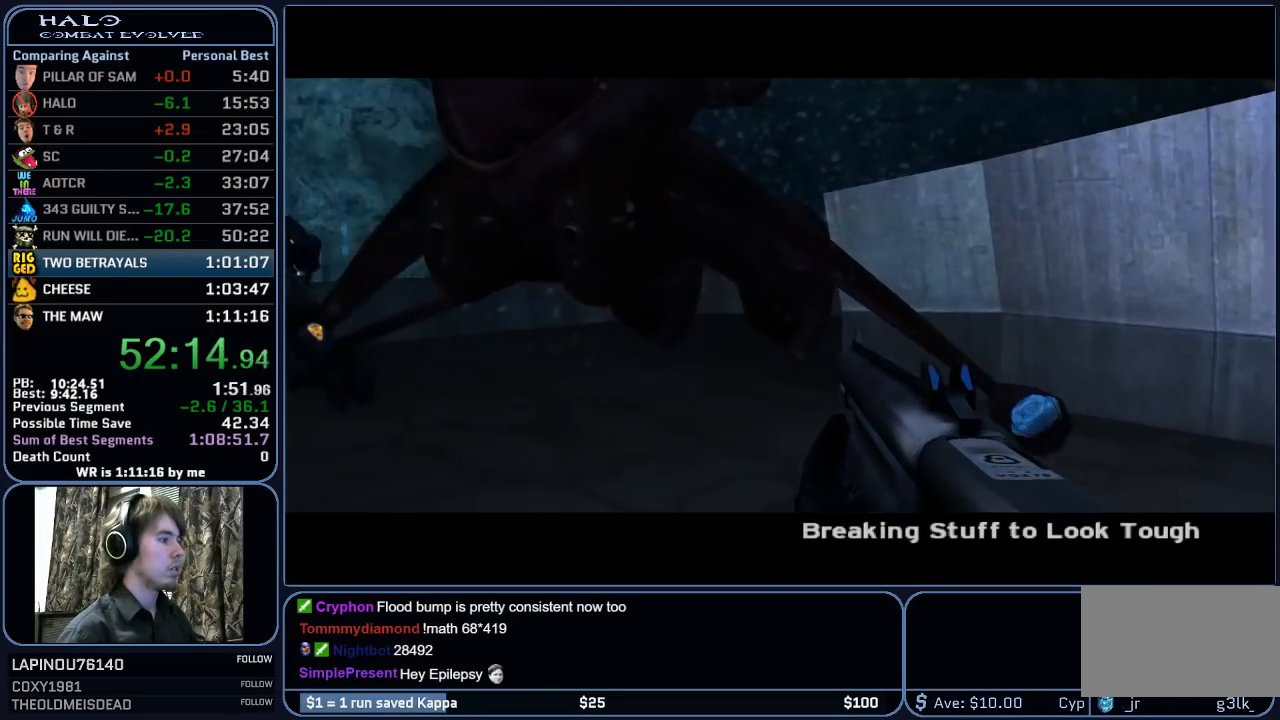
{"keys": ["w"], "mouse": [], "mouse_move": "left", "events": []}
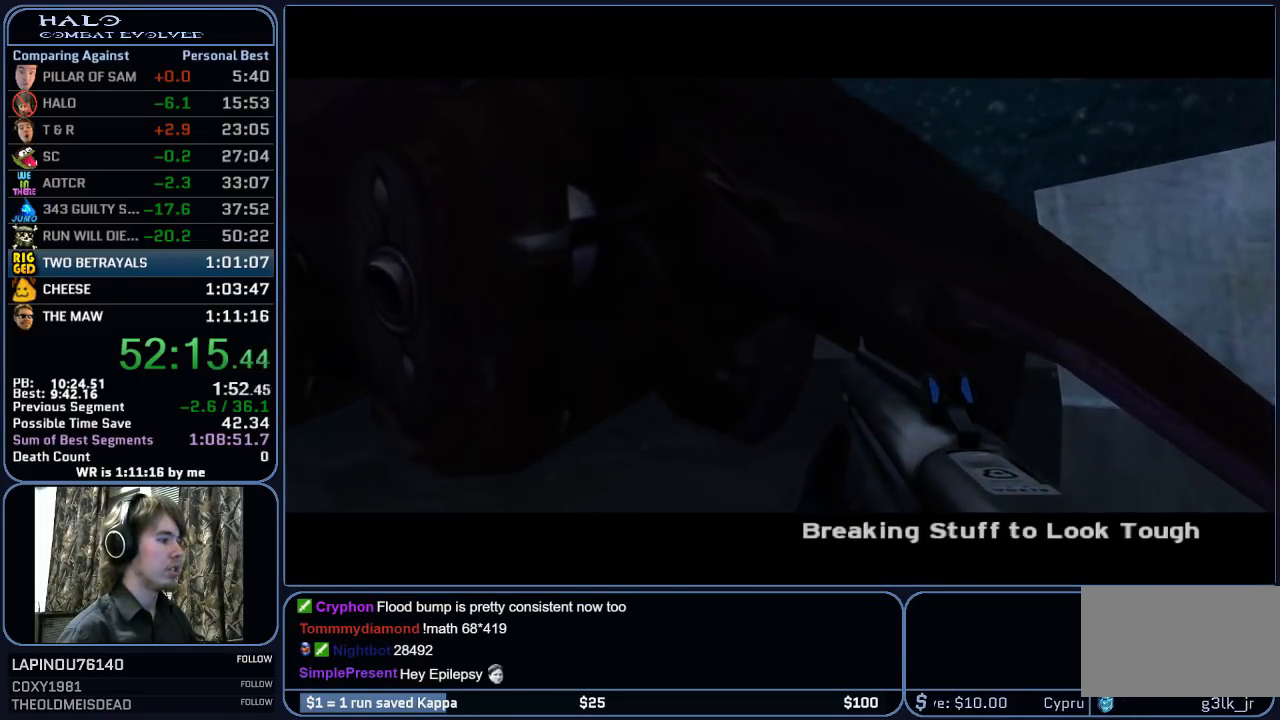
{"keys": ["w"], "mouse": [], "mouse_move": "left", "events": [[200, "e", "down"], [250, "e", "up"], [333, "e", "down"], [433, "e", "up"]]}
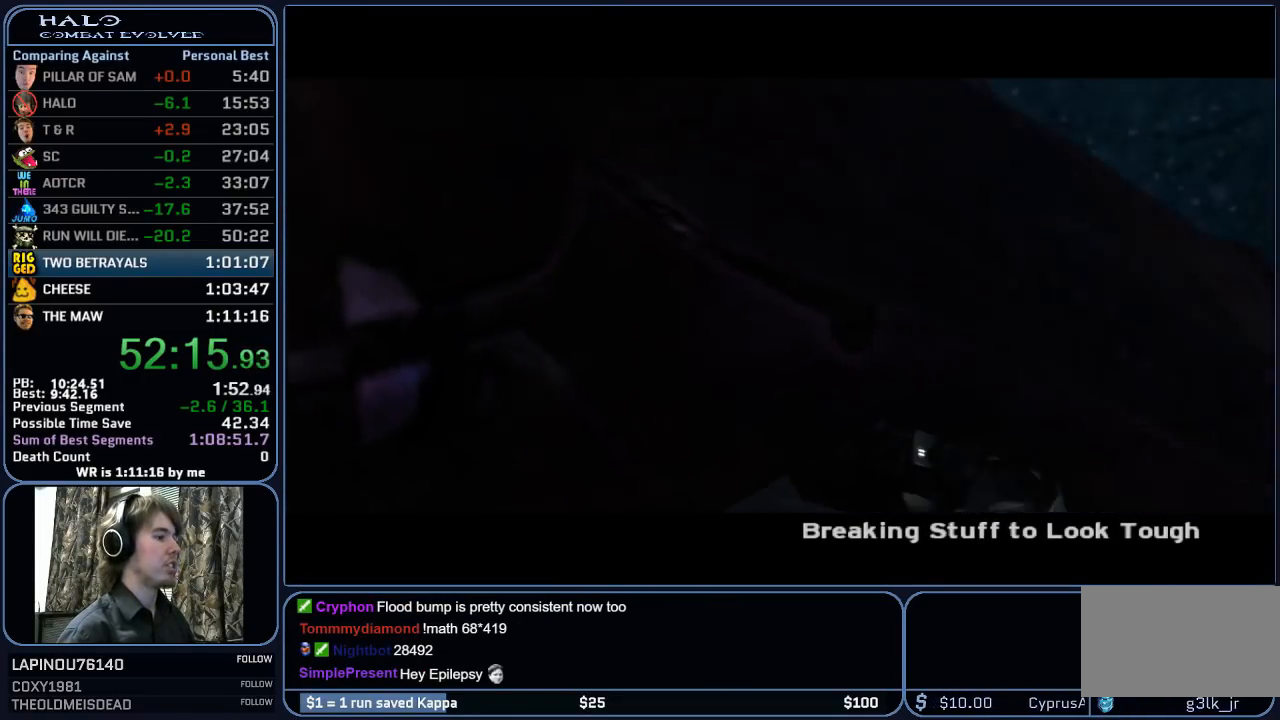
{"keys": ["w"], "mouse": [], "mouse_move": "still", "events": []}
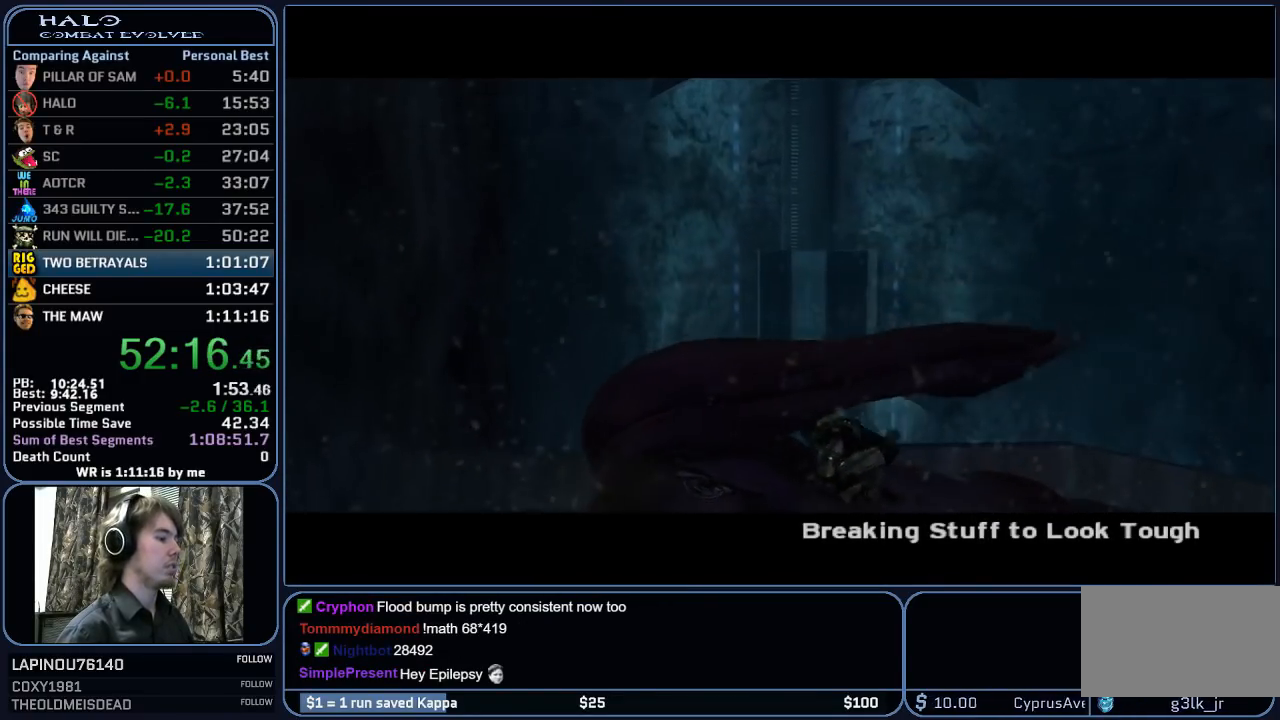
{"keys": ["w"], "mouse": [], "mouse_move": "down-right", "events": []}
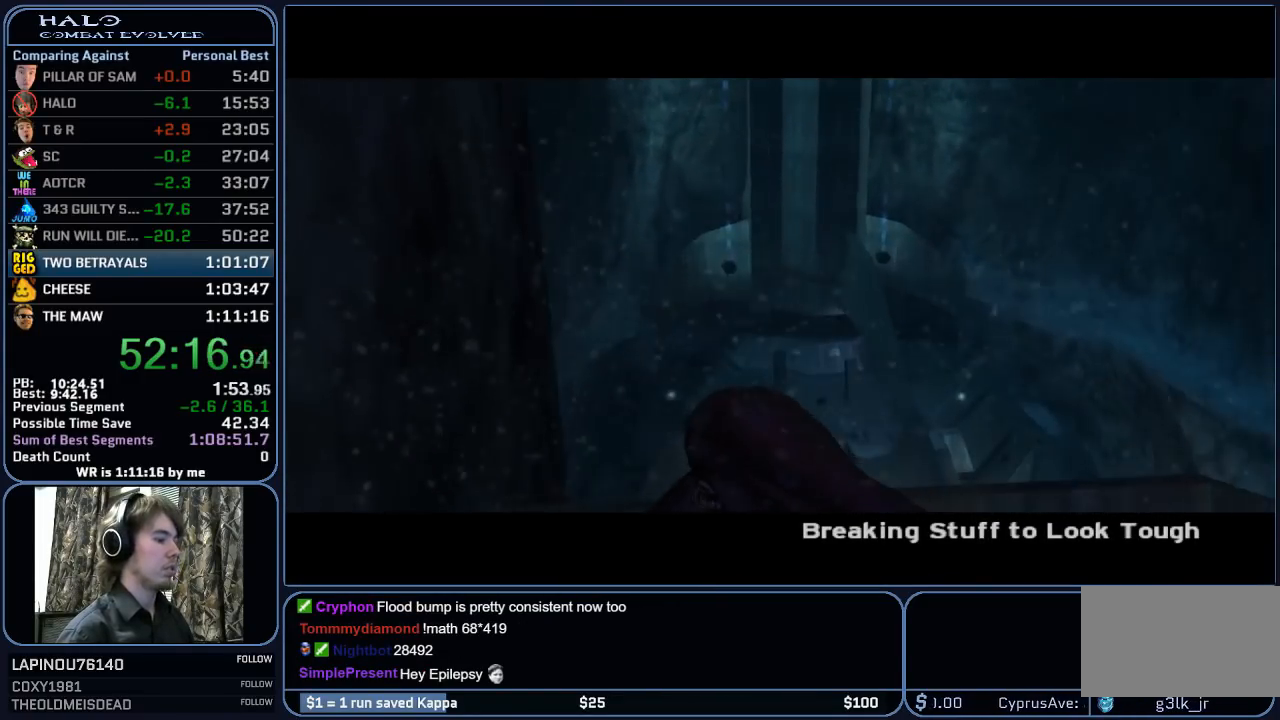
{"keys": ["w"], "mouse": [], "mouse_move": "still", "events": []}
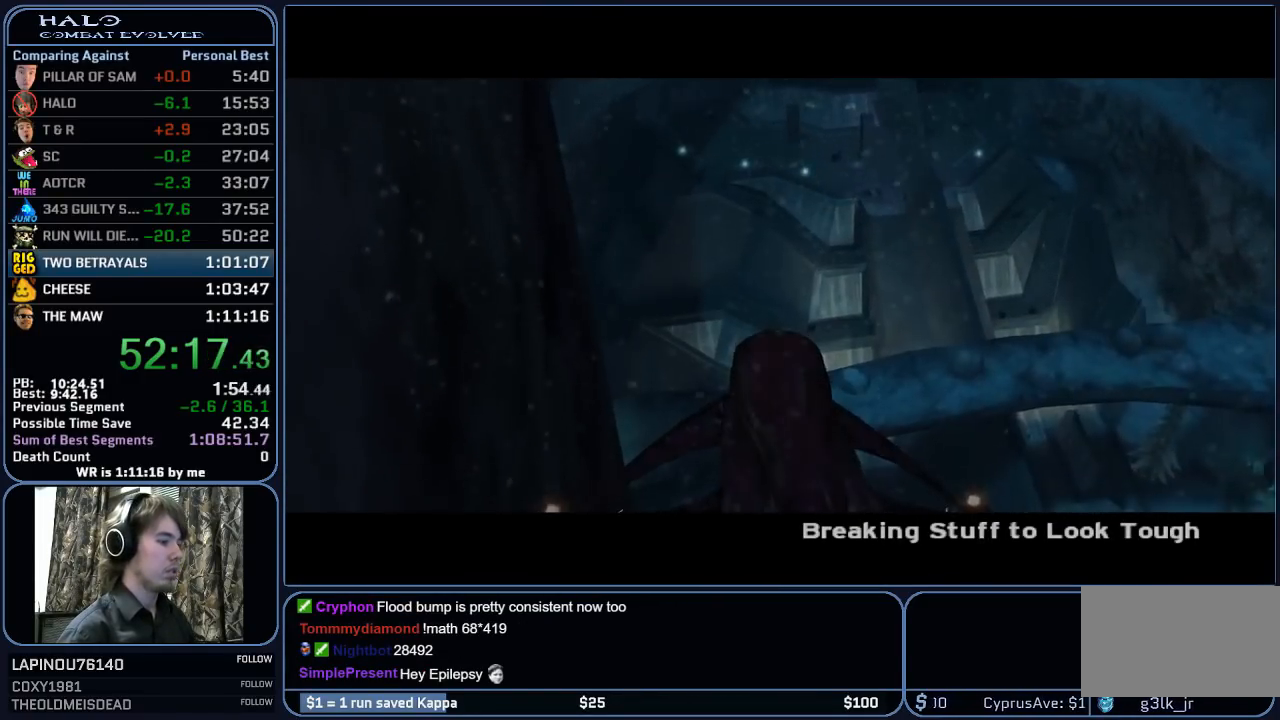
{"keys": ["w"], "mouse": [], "mouse_move": "still", "events": []}
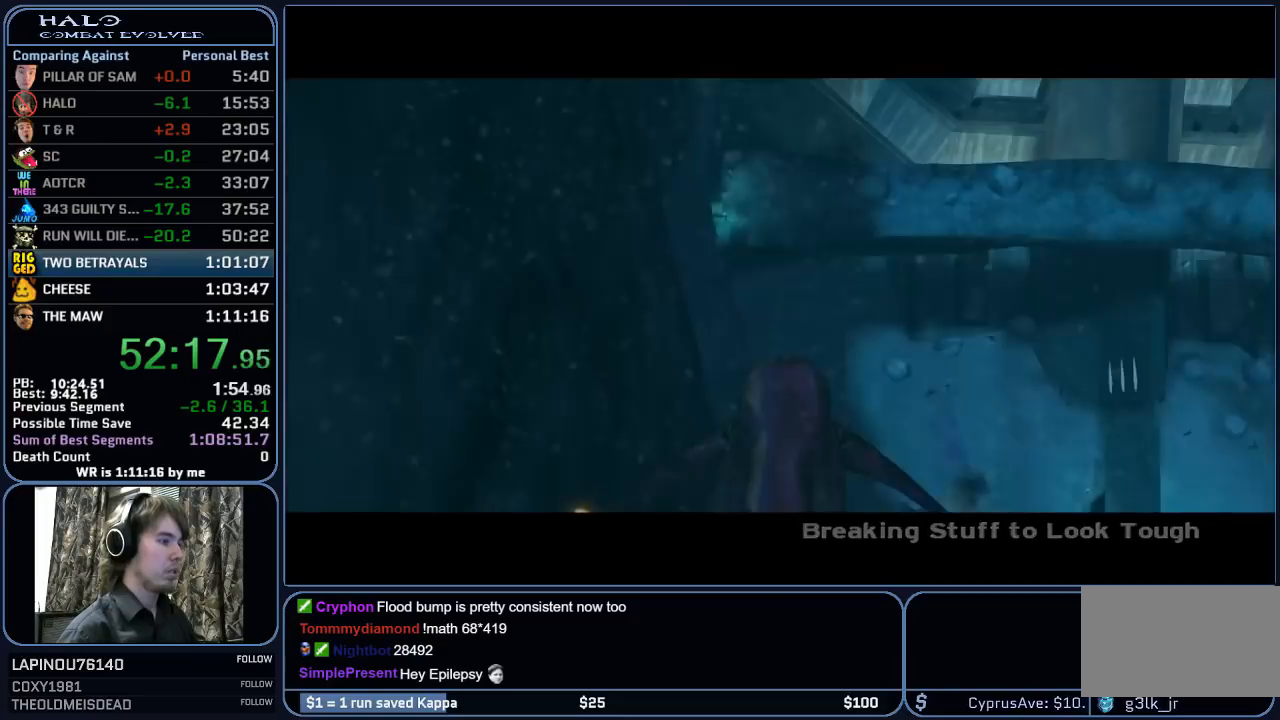
{"keys": ["w"], "mouse": [], "mouse_move": "up", "events": []}
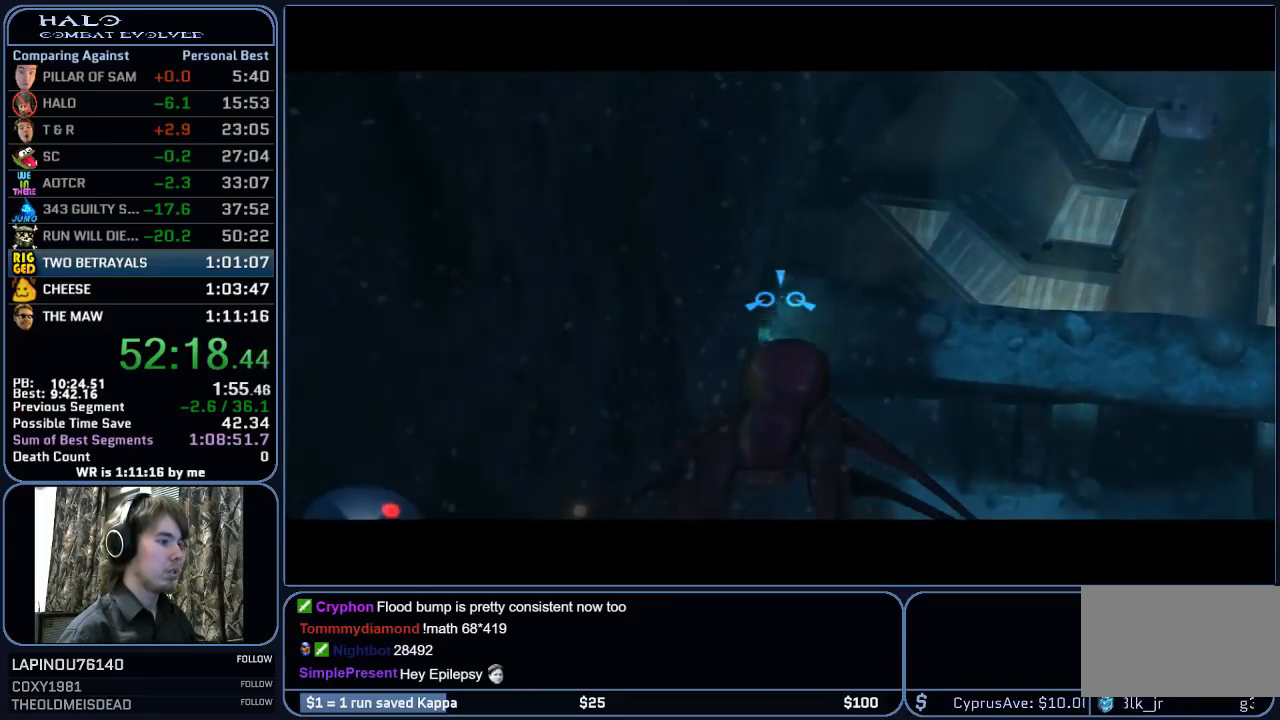
{"keys": ["w"], "mouse": [], "mouse_move": "right", "events": []}
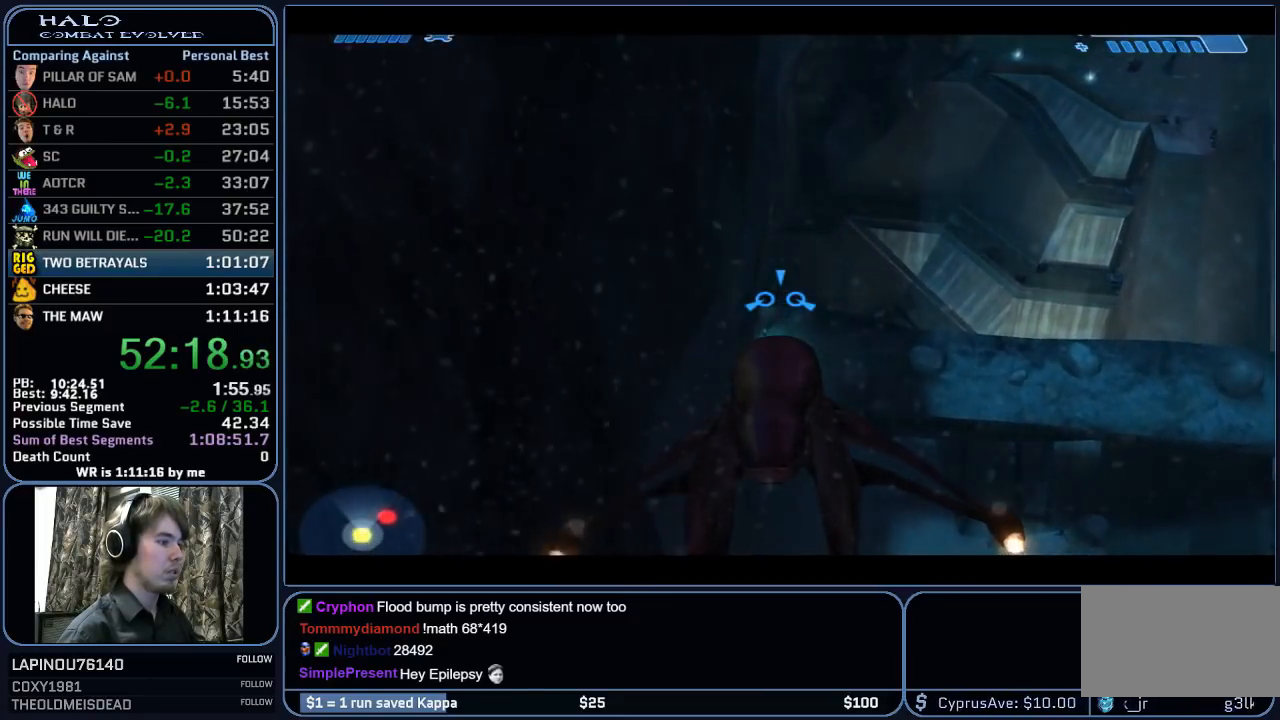
{"keys": ["w"], "mouse": [], "mouse_move": "still", "events": []}
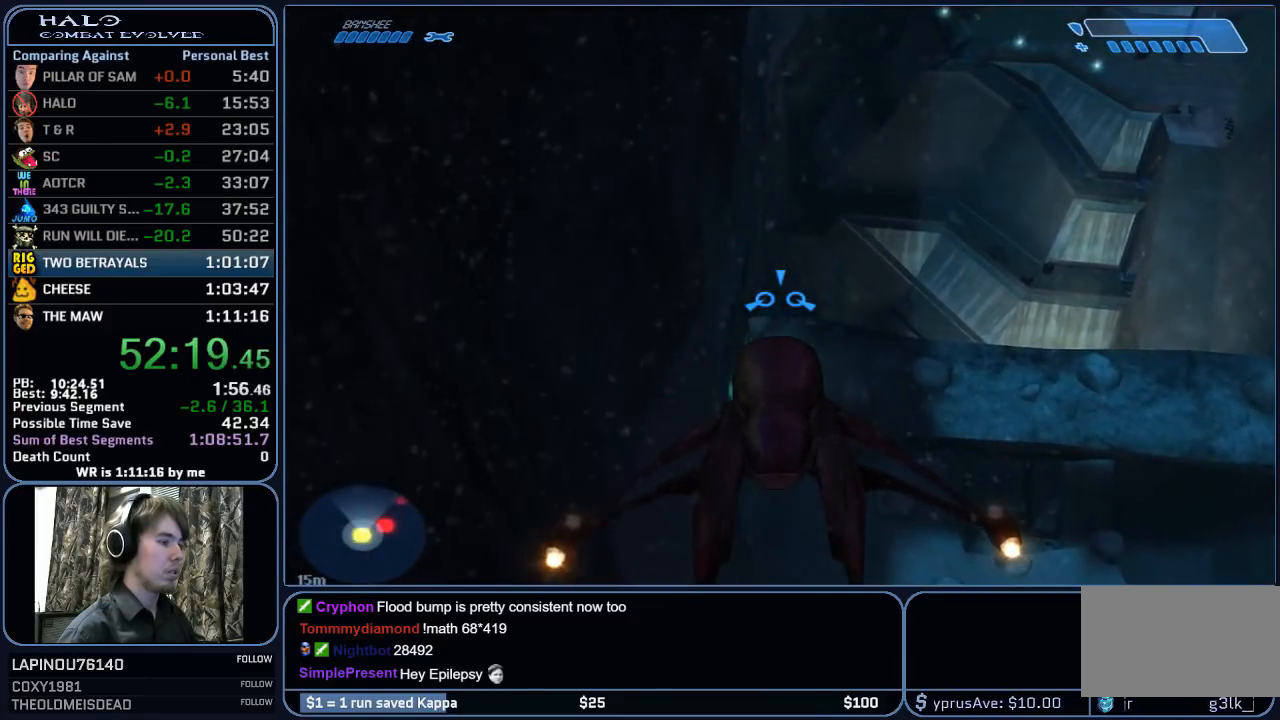
{"keys": ["w"], "mouse": [], "mouse_move": "still", "events": []}